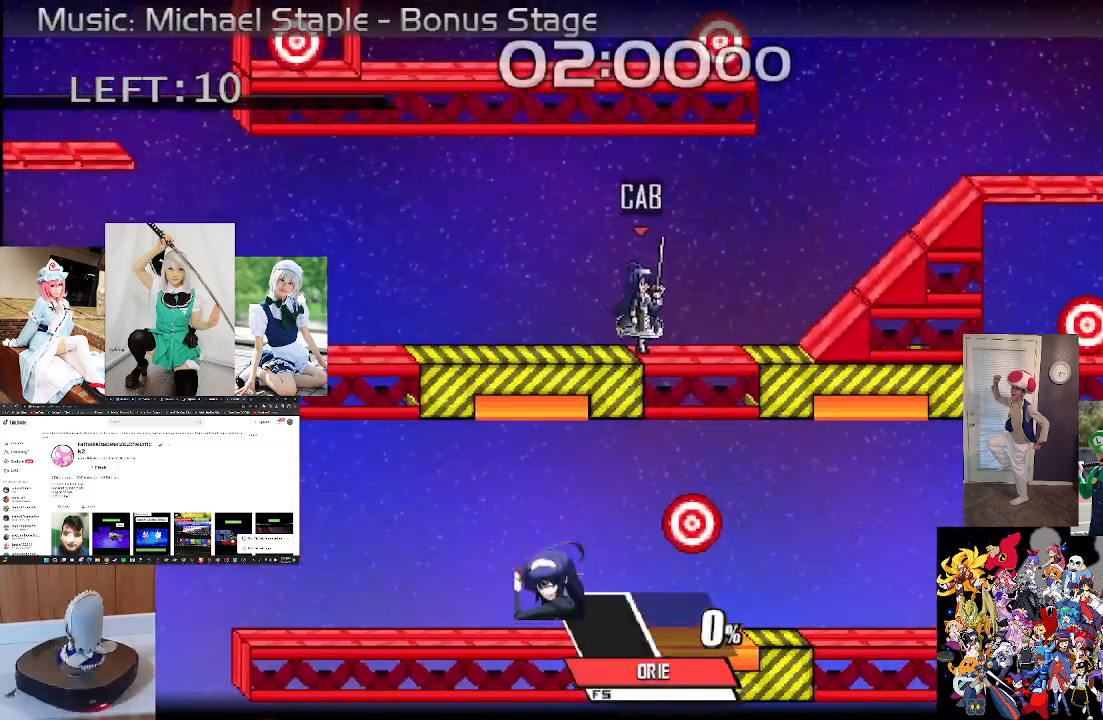
Gameplay with a controller (Xbox layout); each line is a JSON object with the inputs held at the frame after it. "events" lists button and stick changes between this image and that frame as [ms after this image, input, new state], when the widget could be followed in between. Not read: R1.
{"buttons": [], "left_stick": "center", "right_stick": "center", "events": []}
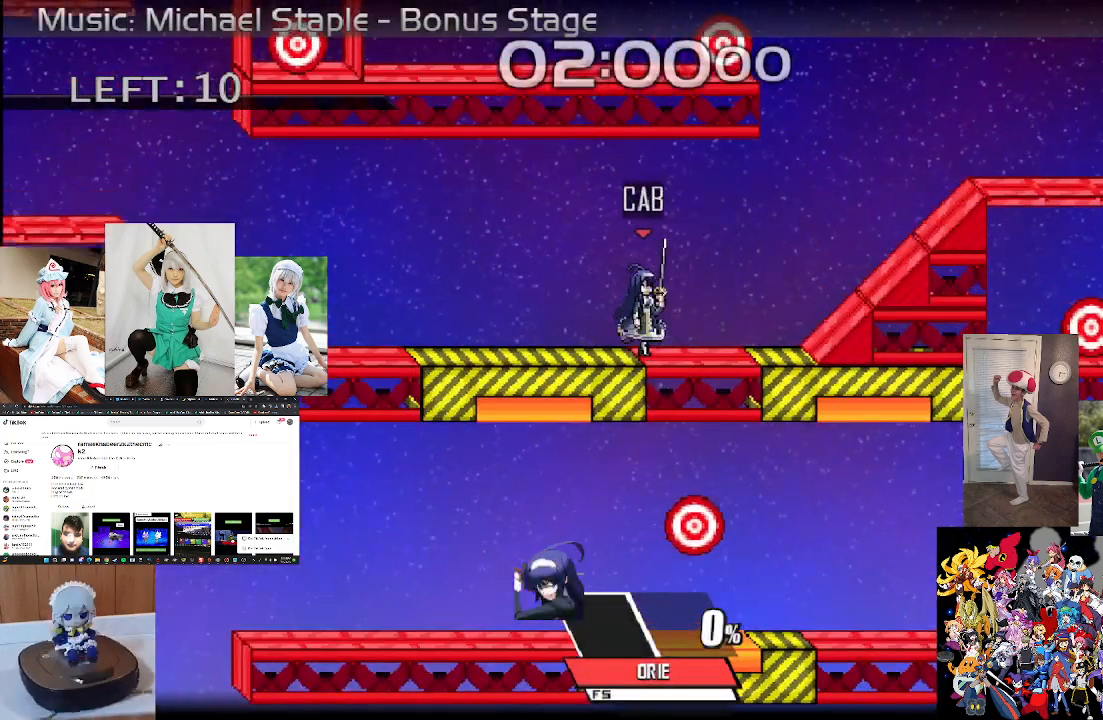
{"buttons": [], "left_stick": "center", "right_stick": "center", "events": []}
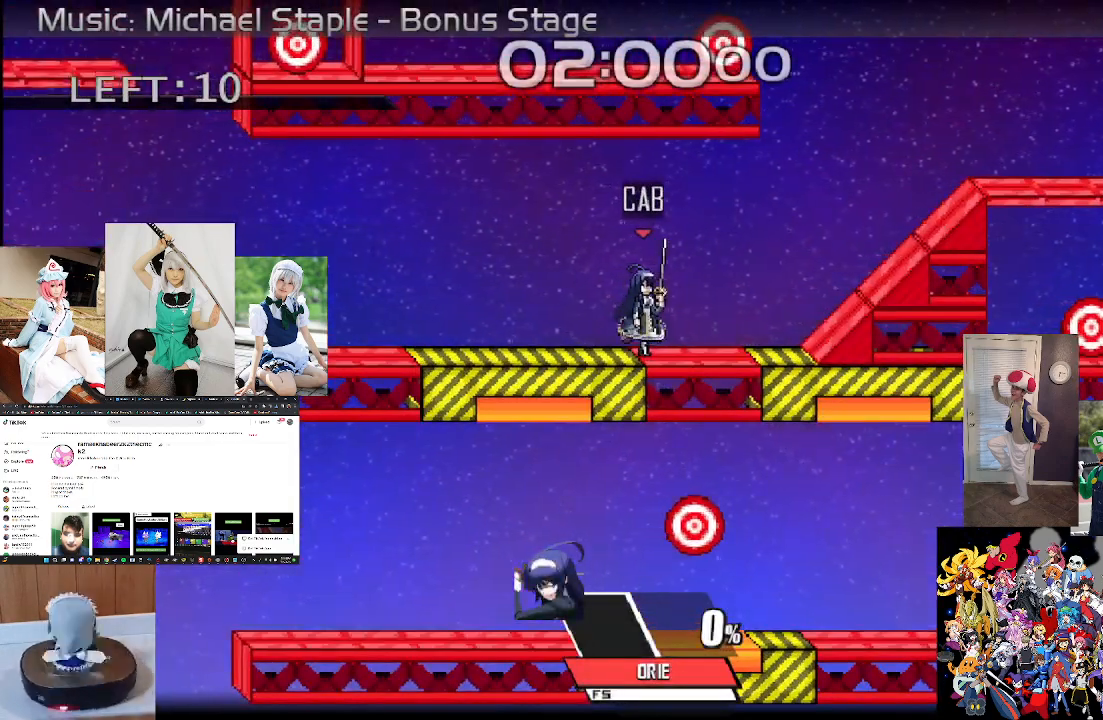
{"buttons": ["A"], "left_stick": "left", "right_stick": "center", "events": [[133, "left_stick", "left"], [500, "A", "down"]]}
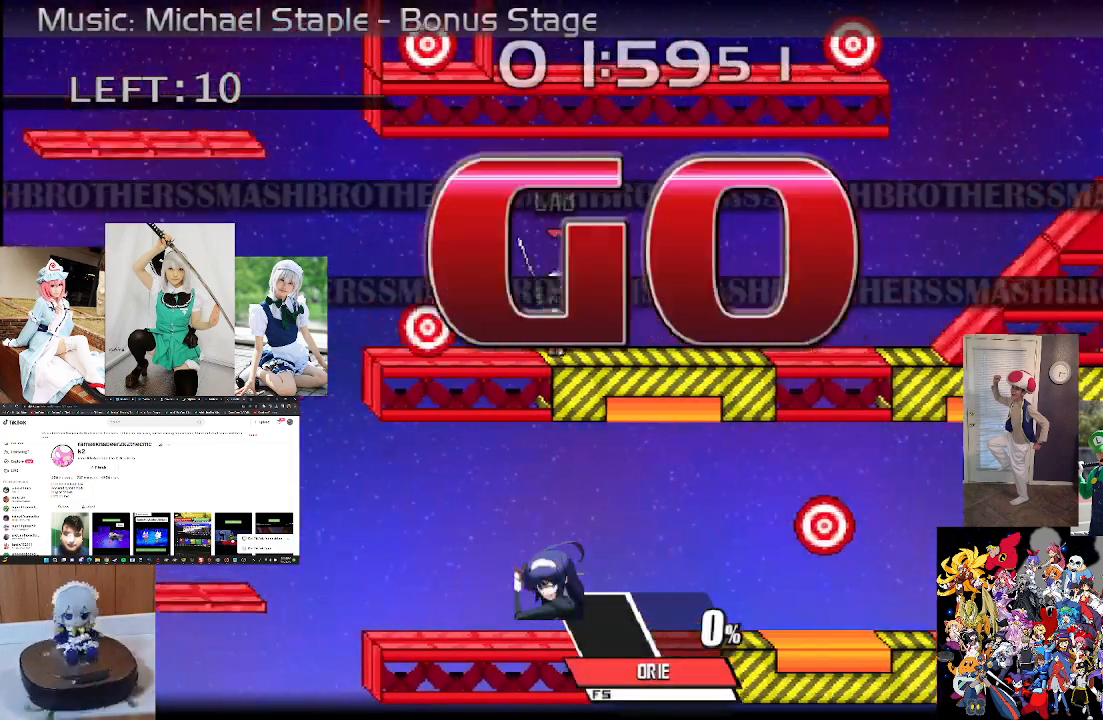
{"buttons": [], "left_stick": "center", "right_stick": "center", "events": [[133, "A", "up"], [167, "left_stick", "center"]]}
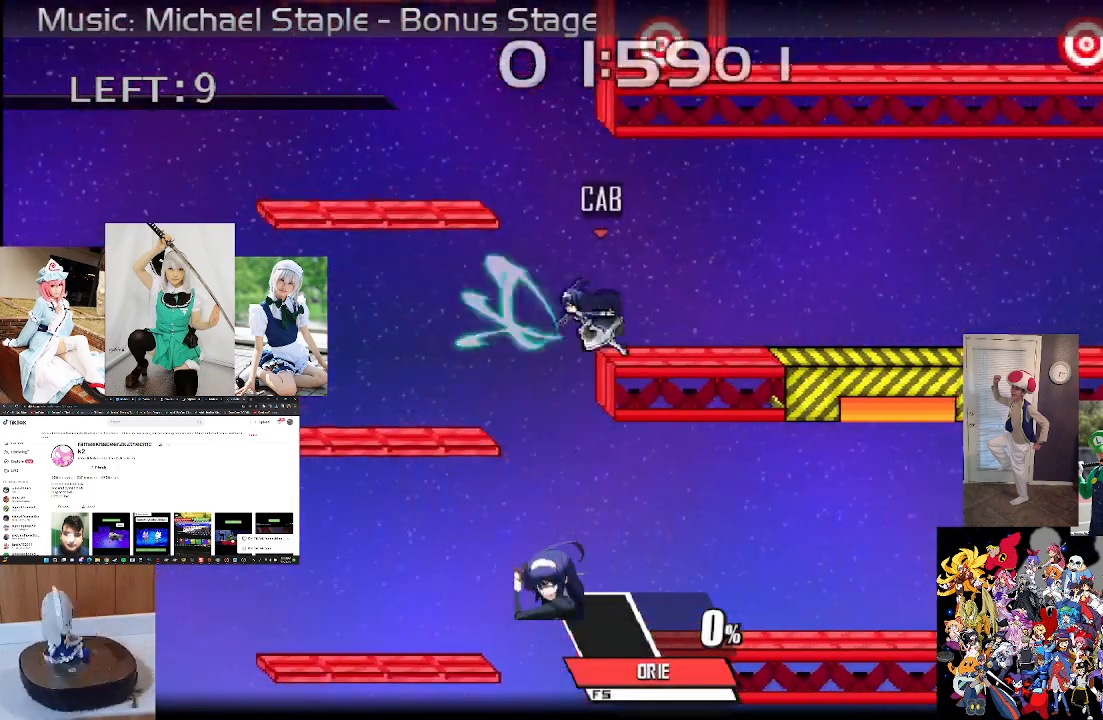
{"buttons": [], "left_stick": "left", "right_stick": "center", "events": [[133, "left_stick", "right"], [300, "left_stick", "center"], [367, "X", "down"], [433, "left_stick", "left"], [467, "X", "up"]]}
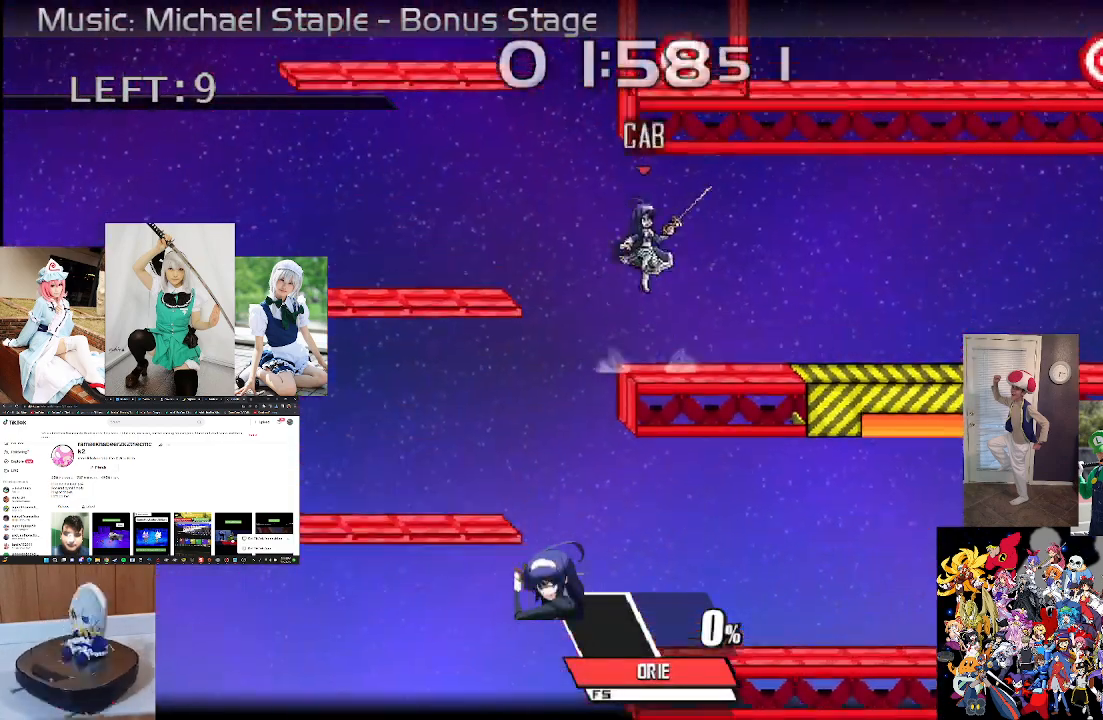
{"buttons": ["B", "X"], "left_stick": "up-right", "right_stick": "center", "events": [[267, "X", "down"], [267, "left_stick", "up-right"], [433, "B", "down"]]}
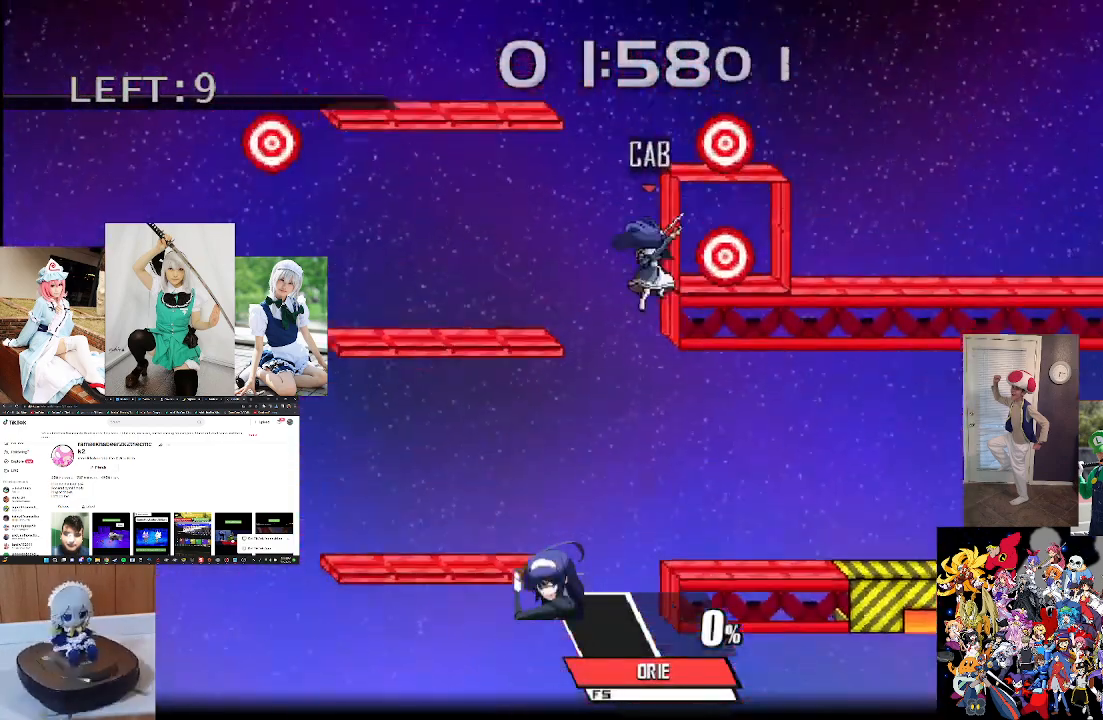
{"buttons": [], "left_stick": "right", "right_stick": "center", "events": [[100, "left_stick", "up"], [300, "X", "up"], [367, "left_stick", "right"], [433, "B", "up"]]}
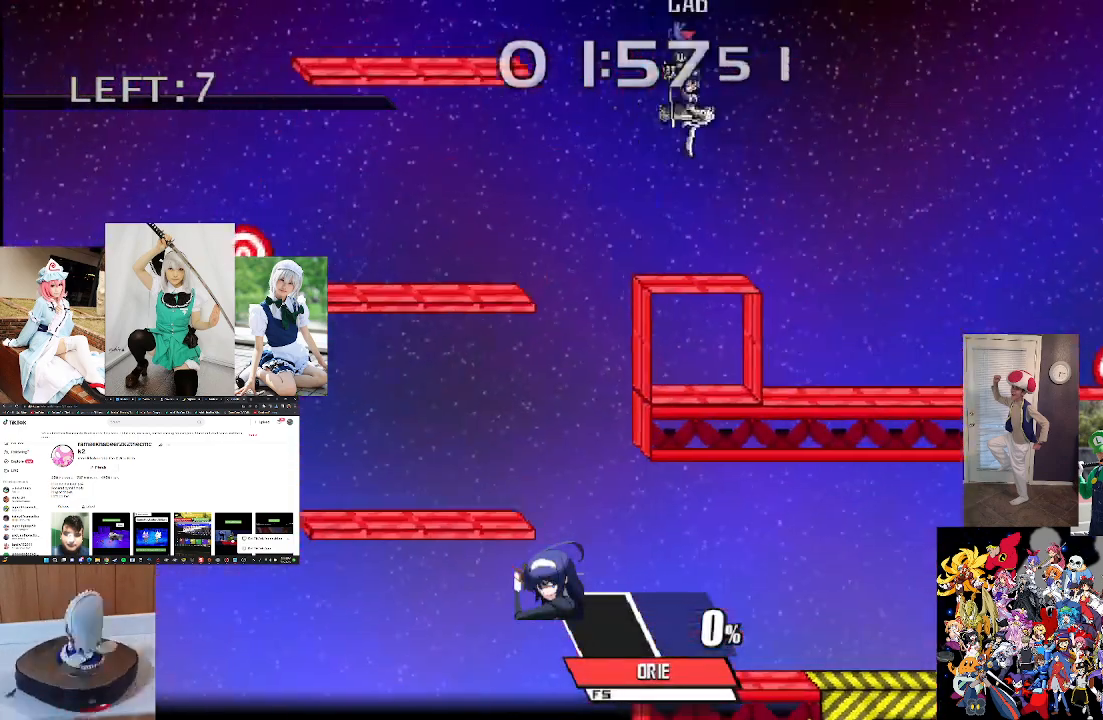
{"buttons": [], "left_stick": "right", "right_stick": "center", "events": [[200, "left_stick", "center"], [267, "left_stick", "down"], [433, "left_stick", "right"]]}
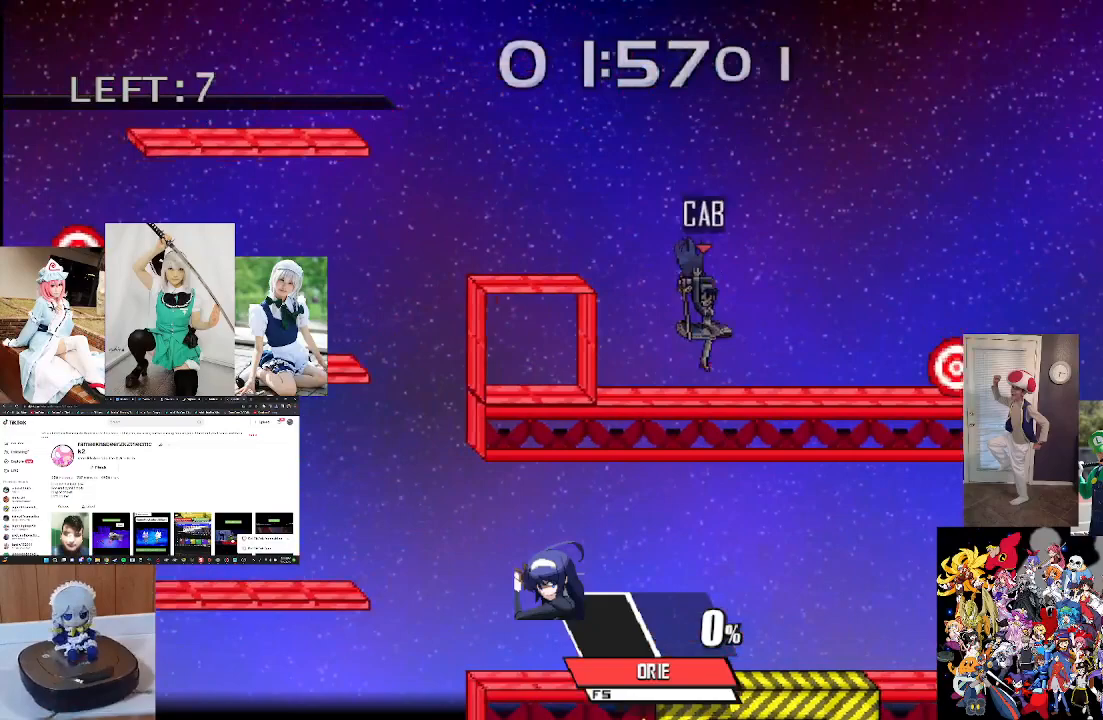
{"buttons": ["A"], "left_stick": "right", "right_stick": "center", "events": [[100, "left_stick", "center"], [233, "left_stick", "right"], [467, "A", "down"]]}
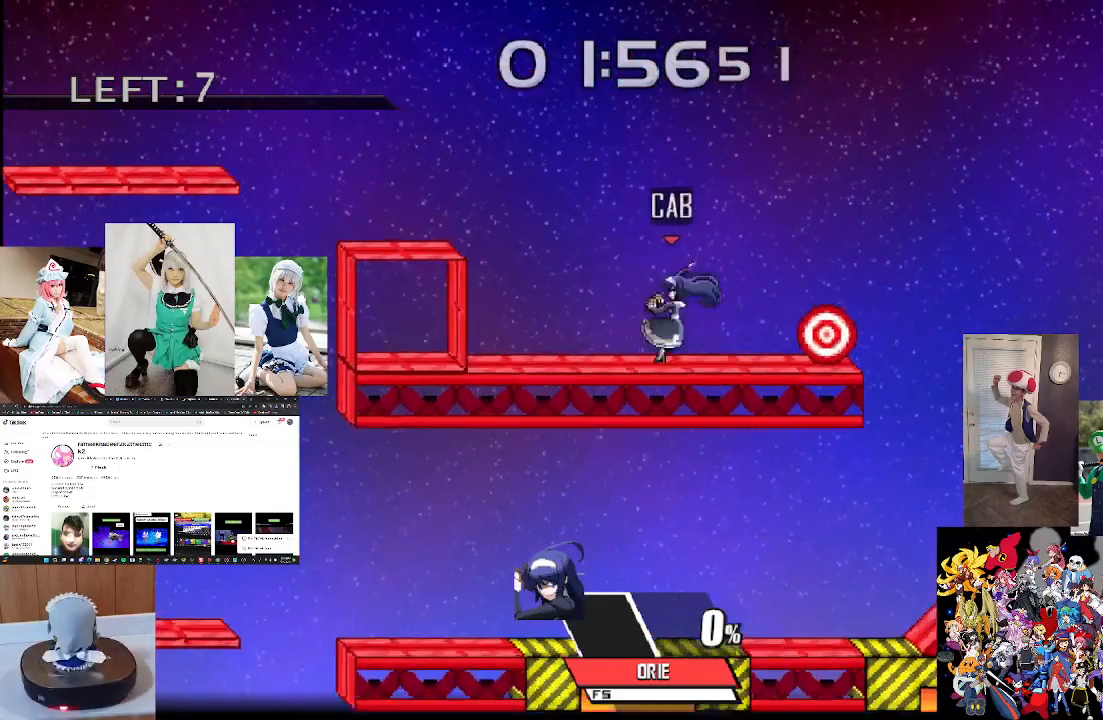
{"buttons": [], "left_stick": "right", "right_stick": "center", "events": [[100, "A", "up"], [133, "left_stick", "center"], [333, "left_stick", "right"]]}
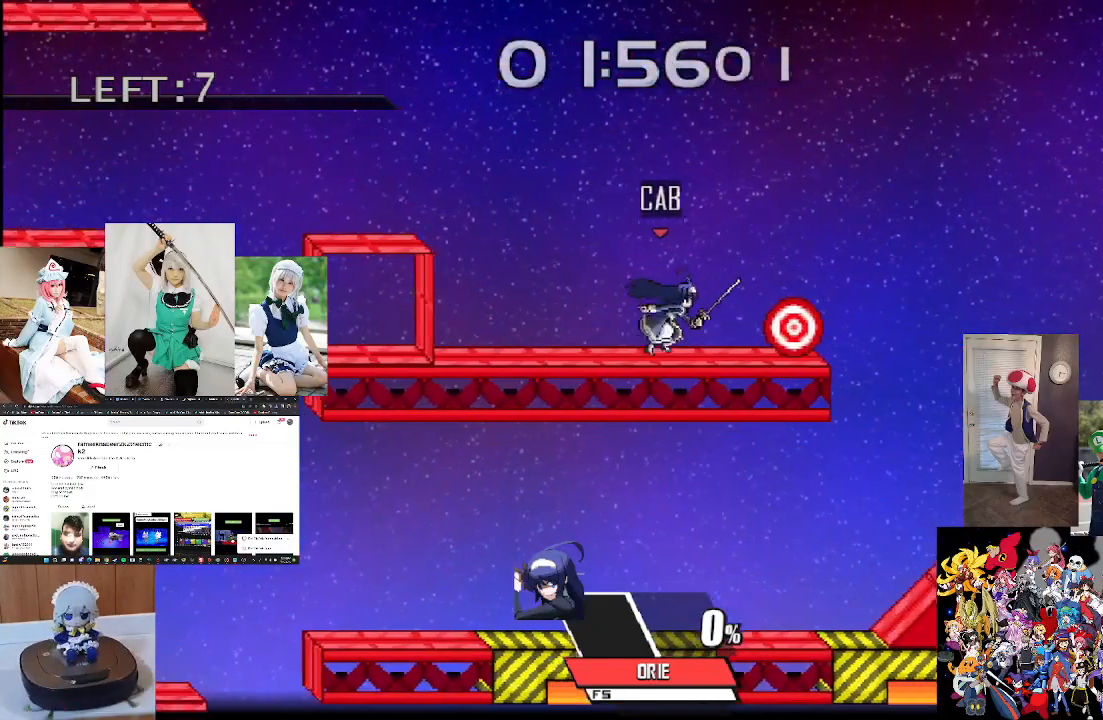
{"buttons": [], "left_stick": "right", "right_stick": "center", "events": [[67, "A", "down"], [167, "A", "up"], [167, "left_stick", "center"], [300, "left_stick", "right"]]}
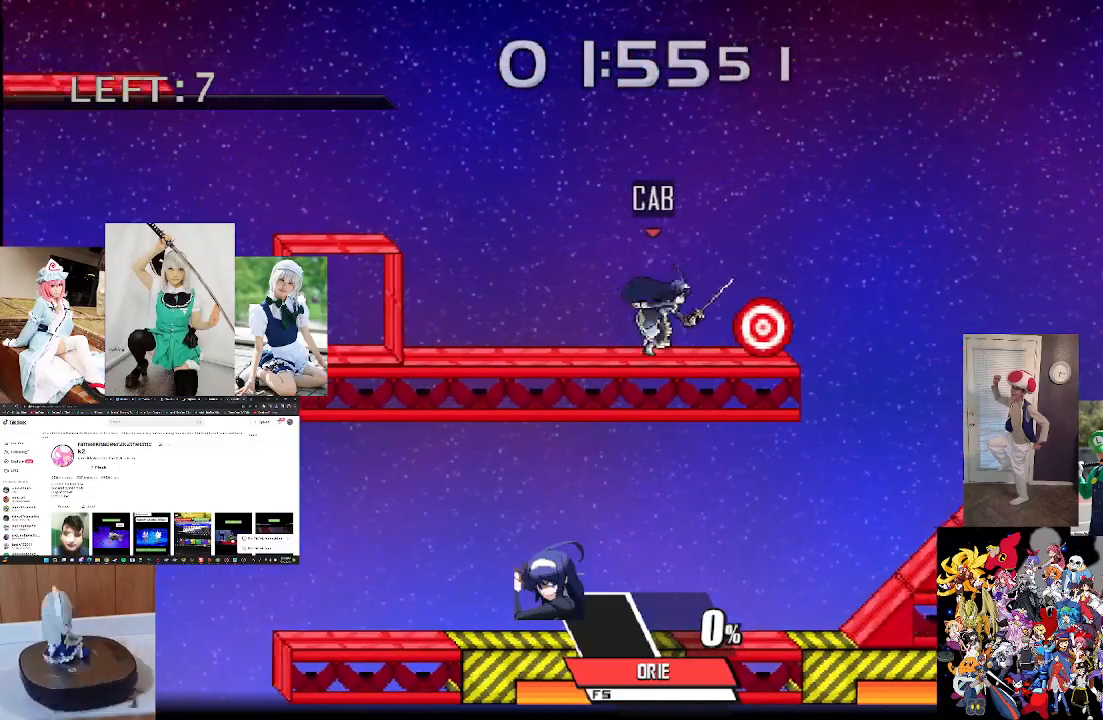
{"buttons": [], "left_stick": "center", "right_stick": "center", "events": [[233, "left_stick", "center"], [300, "A", "down"], [400, "A", "up"]]}
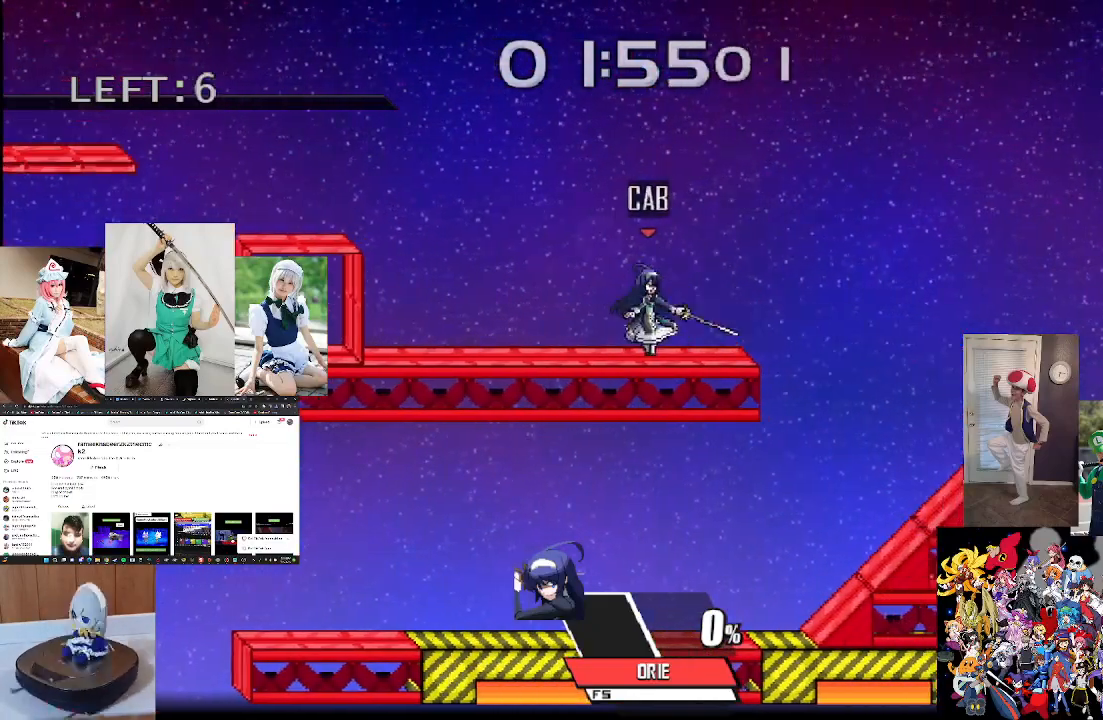
{"buttons": [], "left_stick": "left", "right_stick": "center", "events": [[133, "left_stick", "left"], [267, "X", "down"], [467, "X", "up"]]}
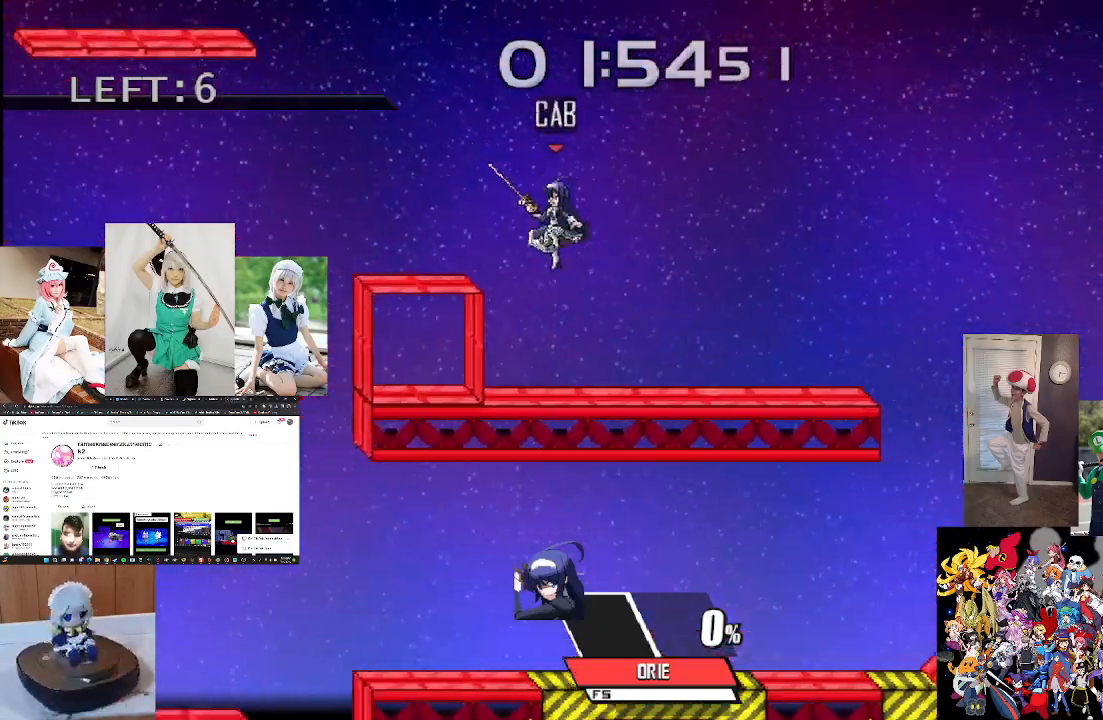
{"buttons": ["B"], "left_stick": "down", "right_stick": "center", "events": [[100, "left_stick", "down"], [267, "B", "down"]]}
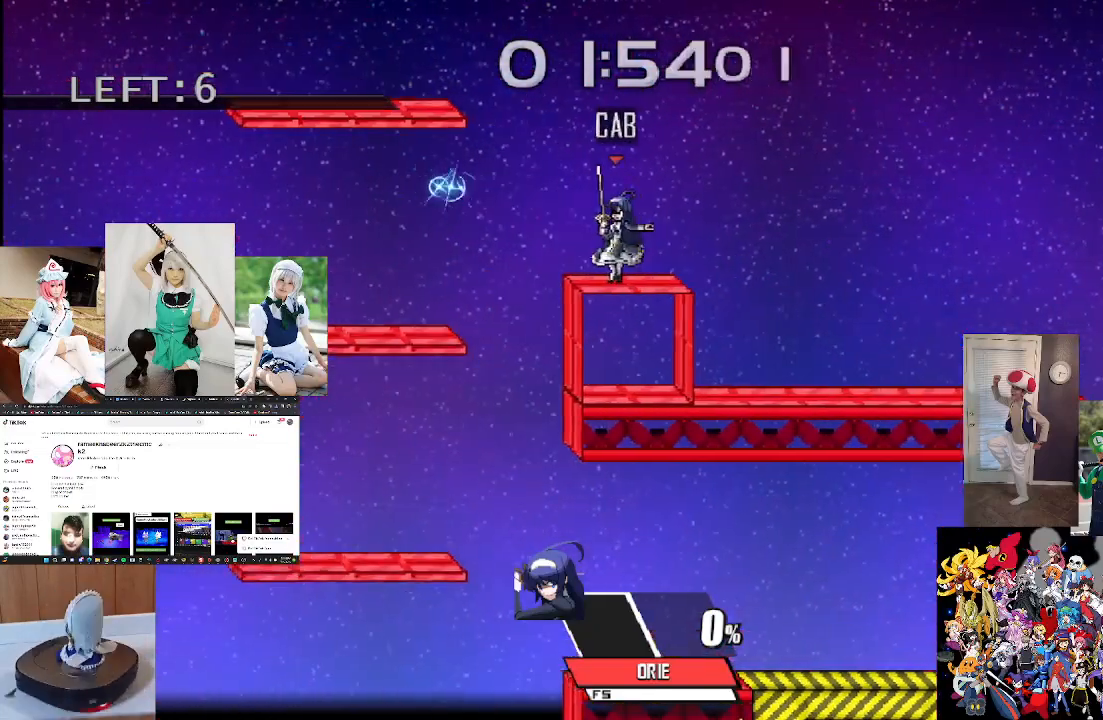
{"buttons": [], "left_stick": "center", "right_stick": "center", "events": [[300, "B", "up"], [300, "left_stick", "center"]]}
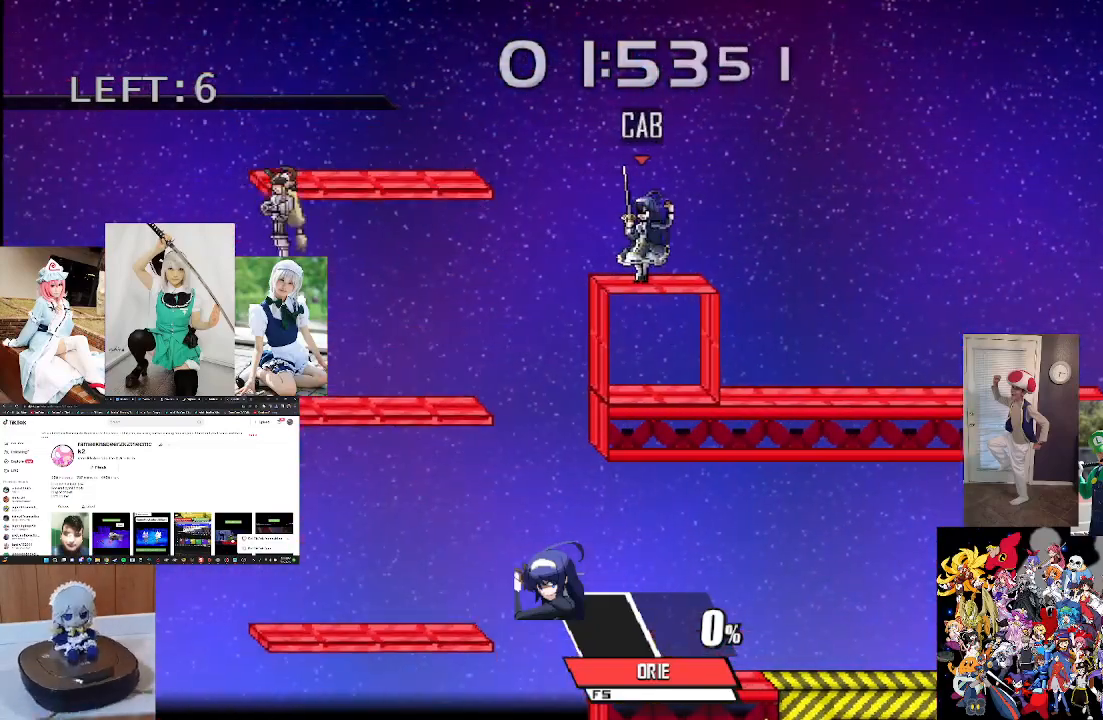
{"buttons": [], "left_stick": "right", "right_stick": "center", "events": [[467, "left_stick", "right"]]}
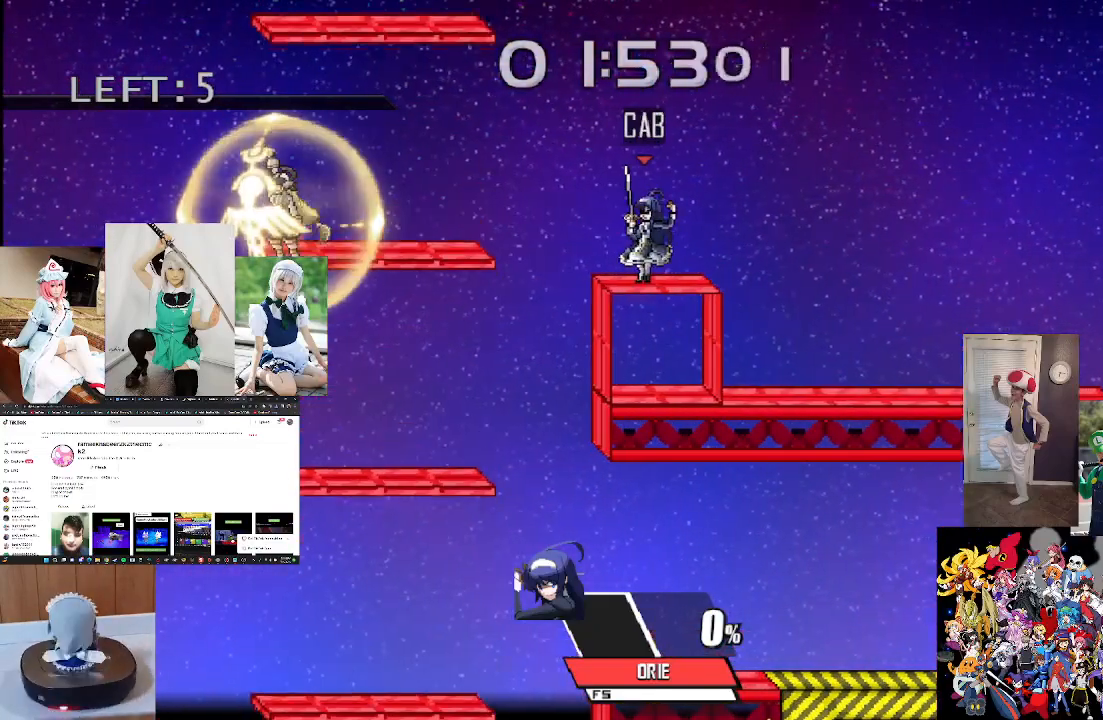
{"buttons": [], "left_stick": "right", "right_stick": "center", "events": [[133, "left_stick", "center"], [200, "left_stick", "right"], [333, "left_stick", "center"], [433, "left_stick", "right"]]}
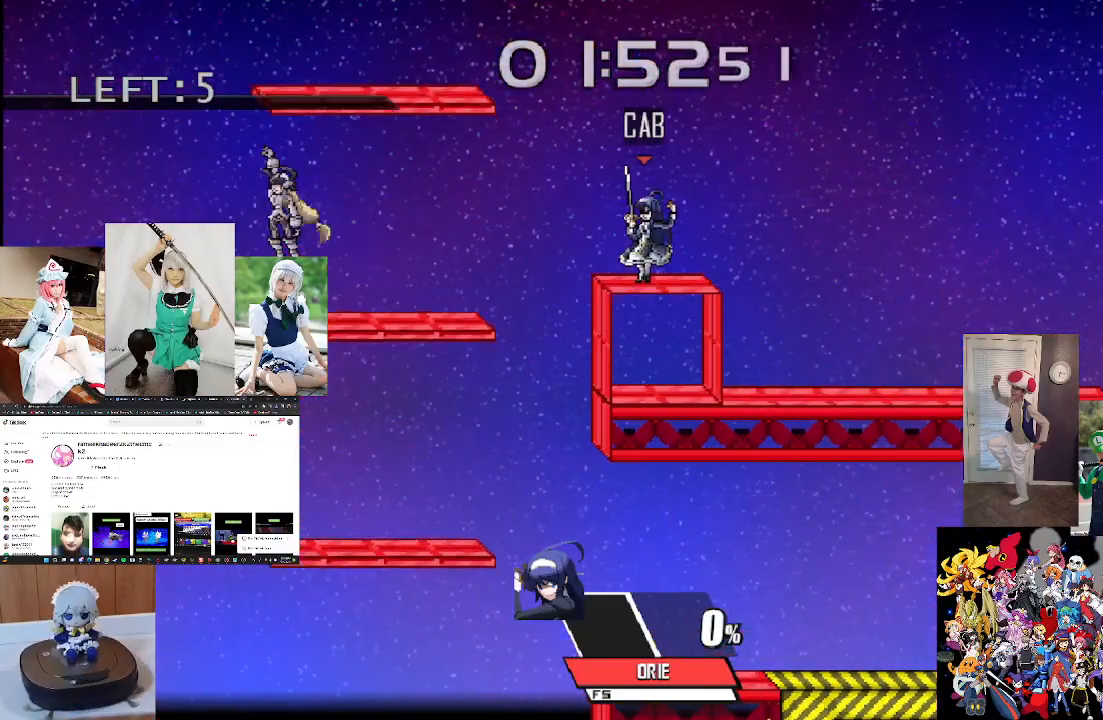
{"buttons": [], "left_stick": "right", "right_stick": "center", "events": [[133, "left_stick", "center"], [200, "left_stick", "right"], [367, "left_stick", "center"], [433, "left_stick", "right"]]}
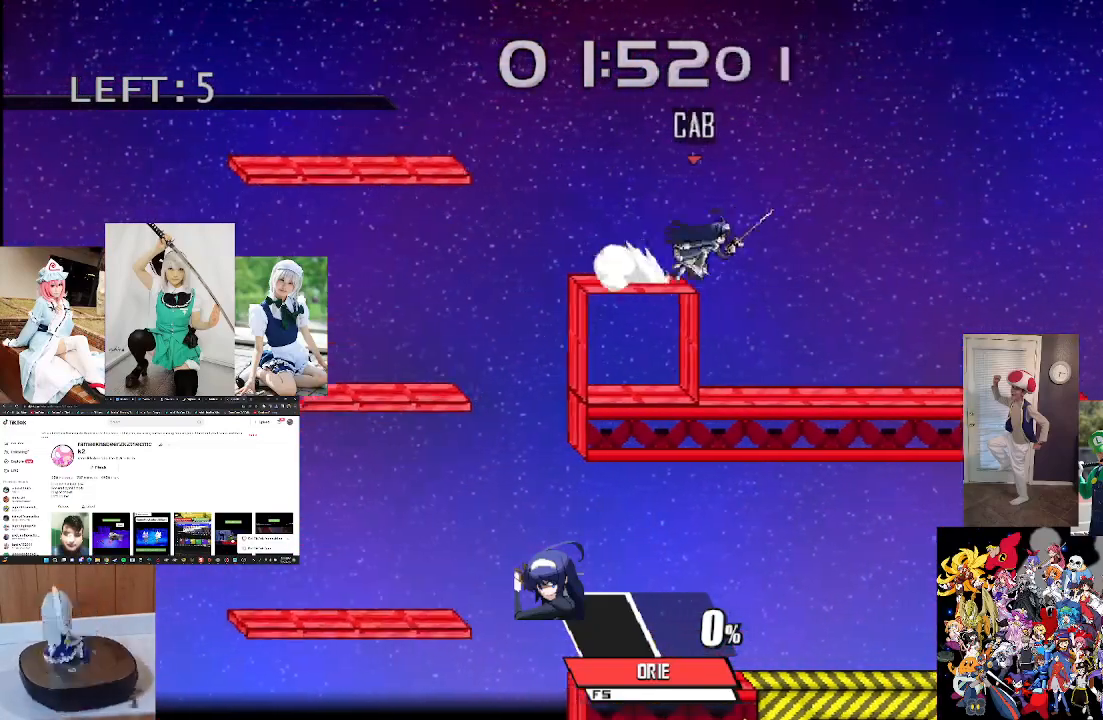
{"buttons": ["L1"], "left_stick": "right", "right_stick": "center", "events": [[33, "X", "down"], [200, "X", "up"], [500, "L1", "down"]]}
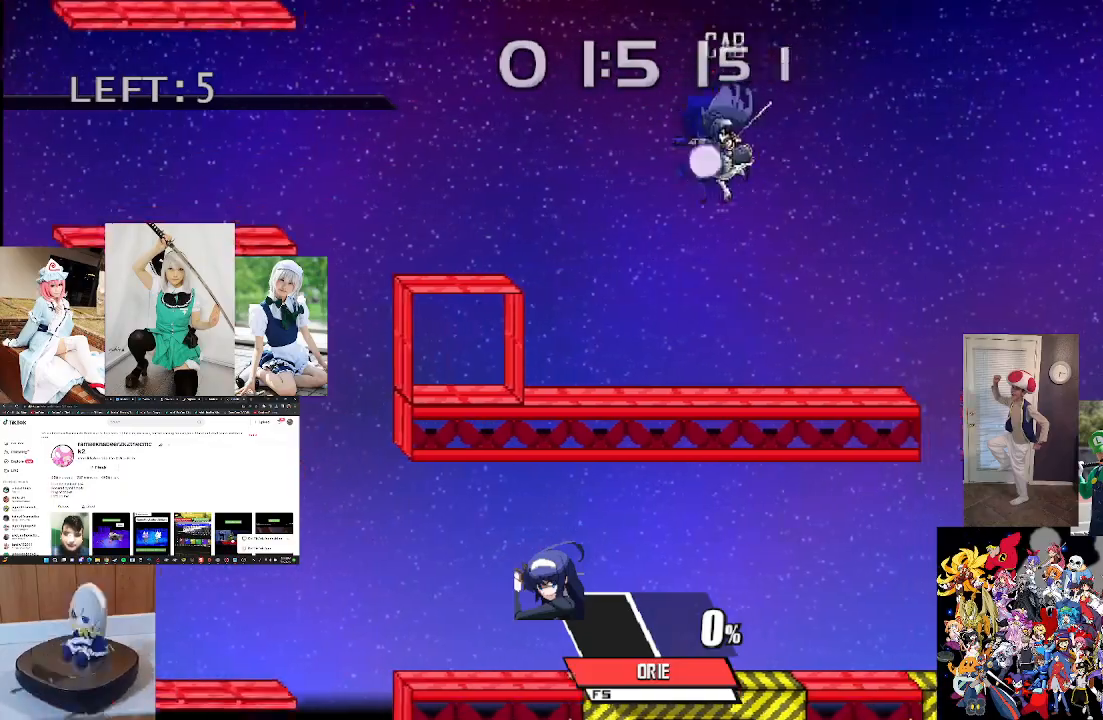
{"buttons": [], "left_stick": "right", "right_stick": "center", "events": [[200, "L1", "up"]]}
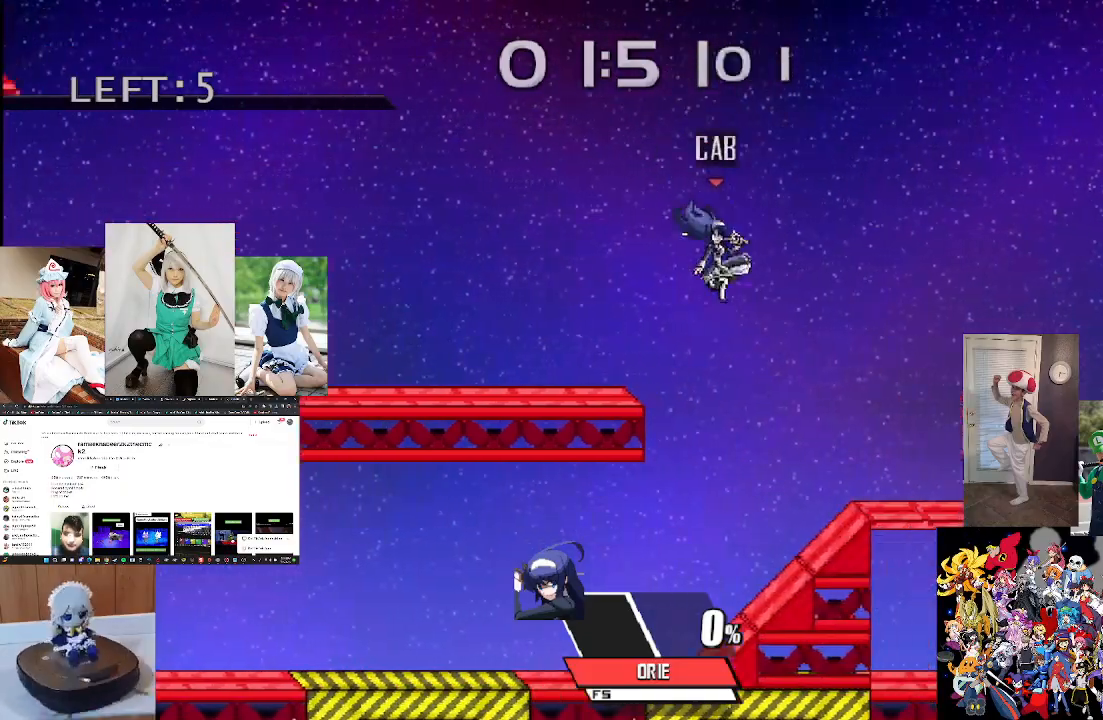
{"buttons": [], "left_stick": "down-right", "right_stick": "center", "events": [[400, "left_stick", "down-right"]]}
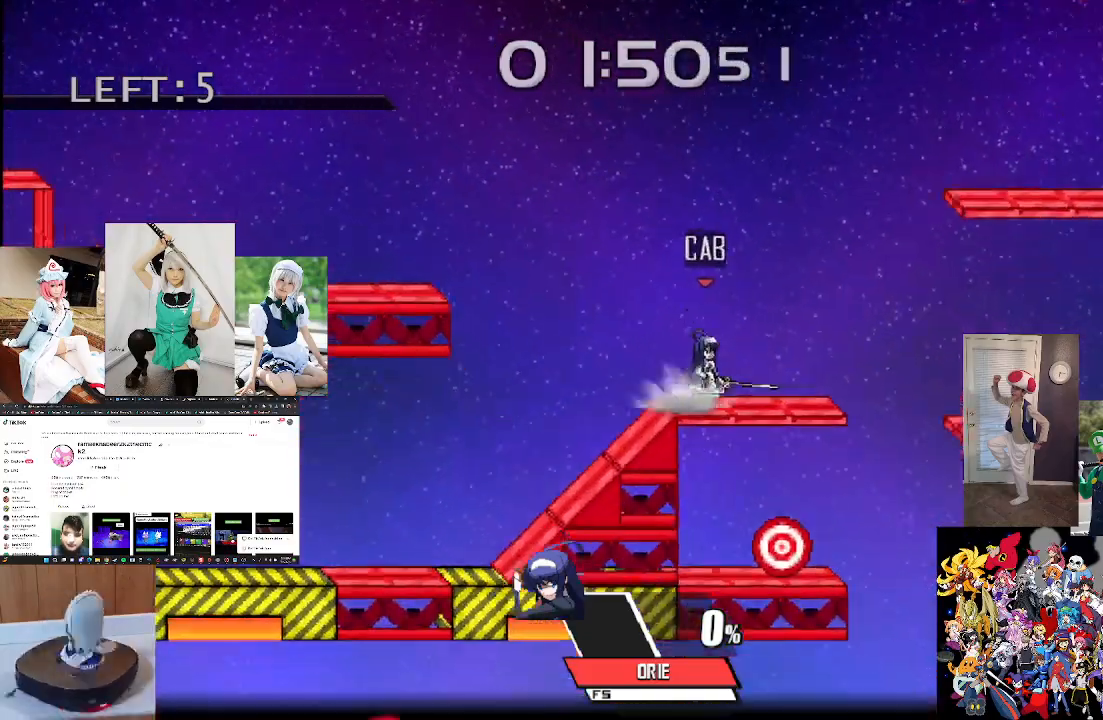
{"buttons": [], "left_stick": "down", "right_stick": "center", "events": [[67, "left_stick", "center"], [167, "A", "down"], [233, "A", "up"], [500, "left_stick", "down"]]}
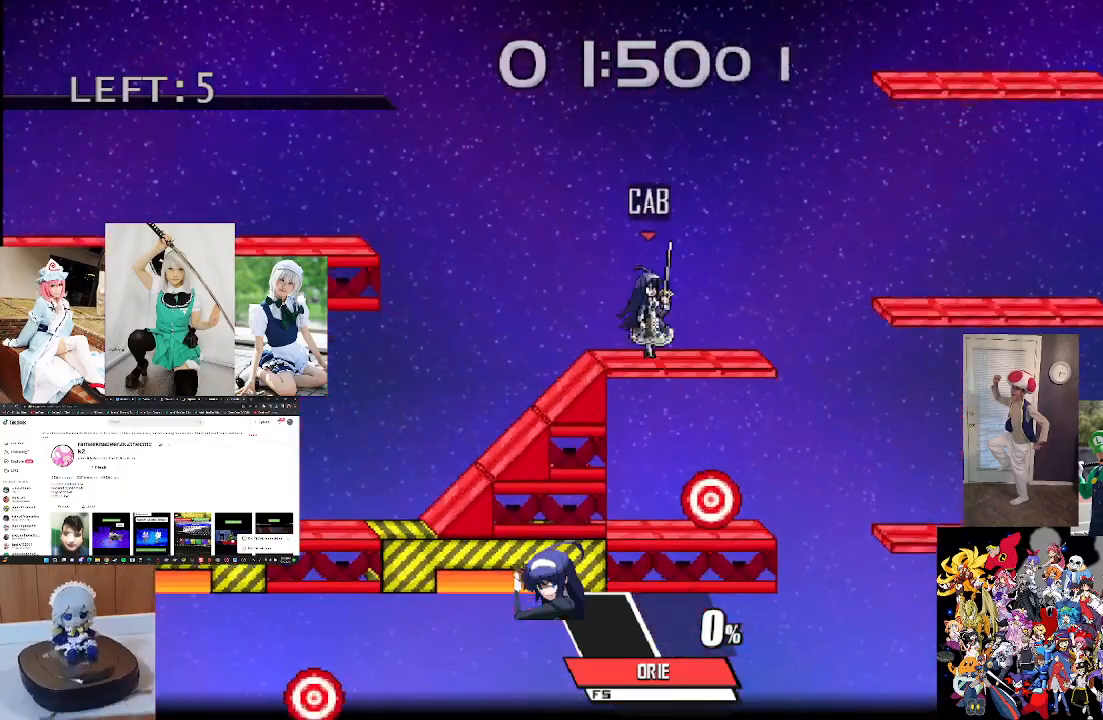
{"buttons": [], "left_stick": "center", "right_stick": "center", "events": [[133, "left_stick", "center"], [167, "A", "down"], [267, "A", "up"]]}
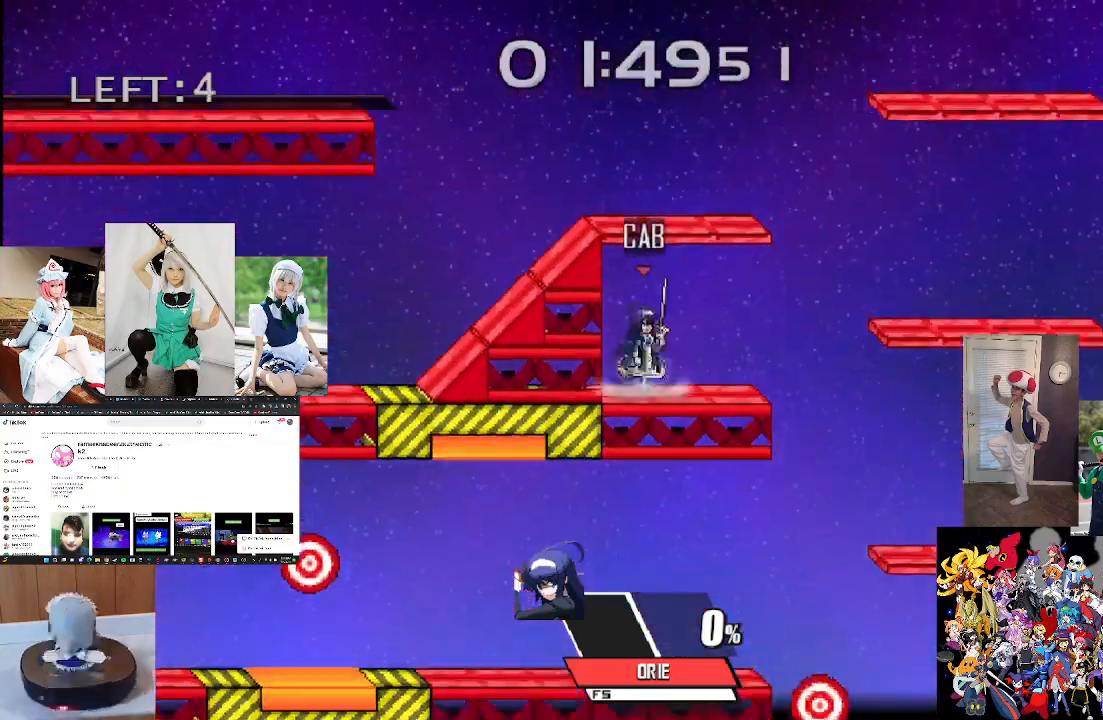
{"buttons": [], "left_stick": "right", "right_stick": "center", "events": [[67, "left_stick", "right"], [133, "X", "down"], [300, "X", "up"], [333, "X", "down"], [500, "X", "up"]]}
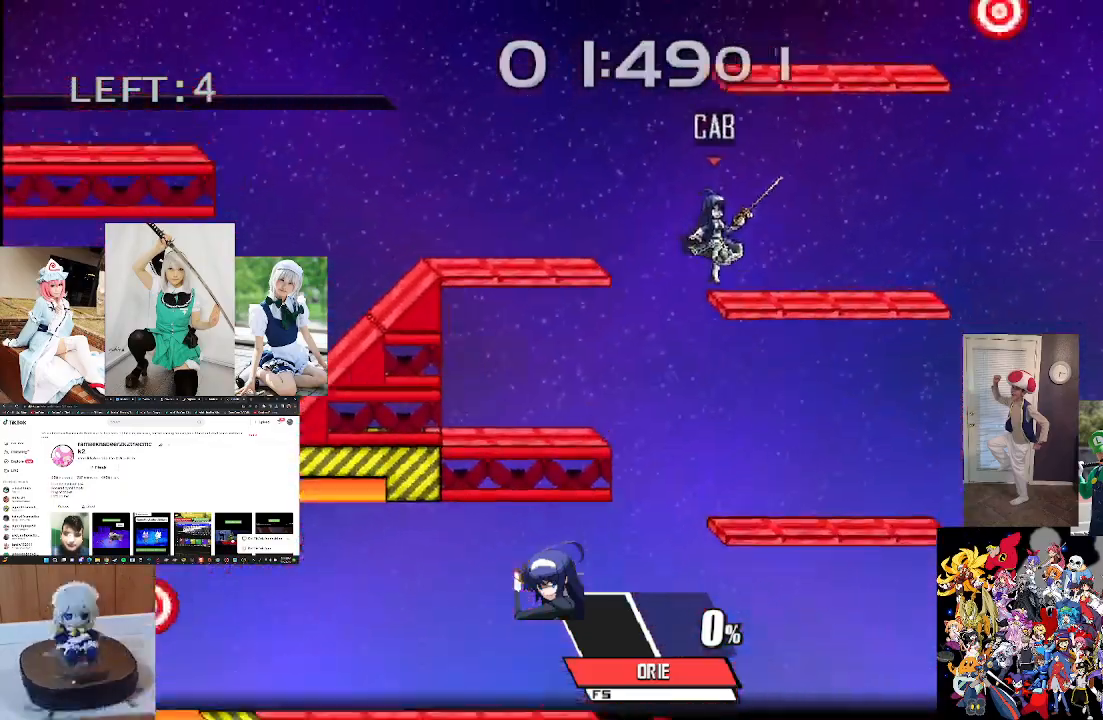
{"buttons": ["X"], "left_stick": "right", "right_stick": "center", "events": [[300, "left_stick", "center"], [367, "left_stick", "right"], [467, "X", "down"]]}
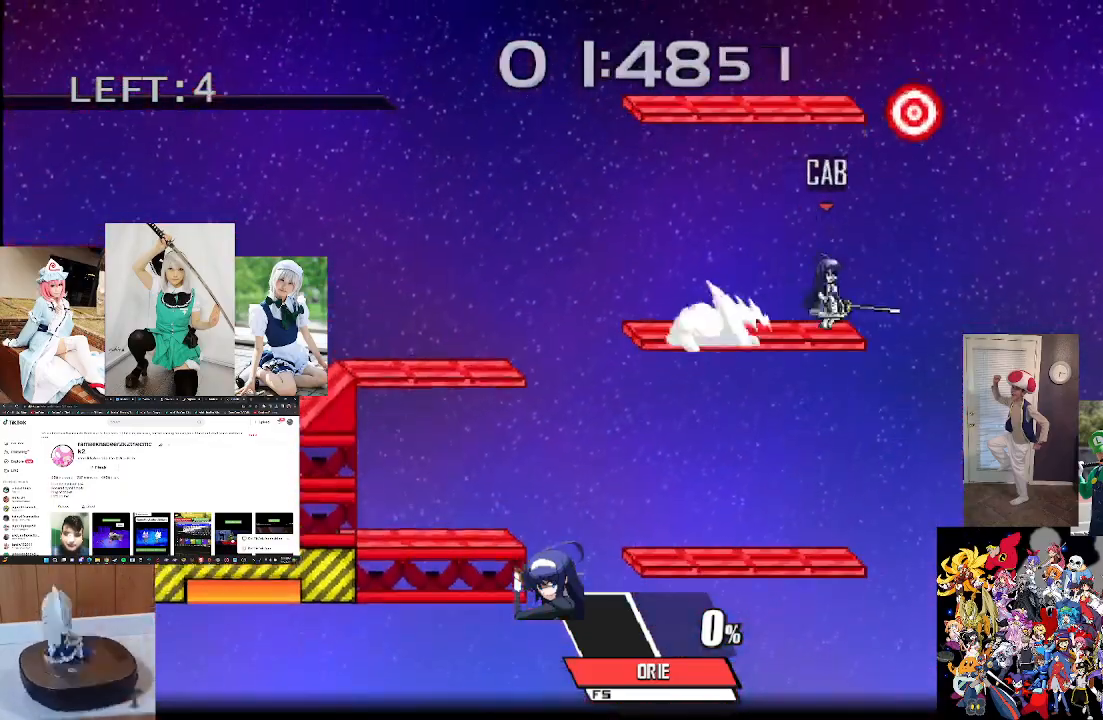
{"buttons": [], "left_stick": "down", "right_stick": "center", "events": [[33, "left_stick", "center"], [33, "right_stick", "up"], [167, "left_stick", "left"], [233, "X", "up"], [267, "right_stick", "center"], [400, "left_stick", "center"], [467, "left_stick", "down"]]}
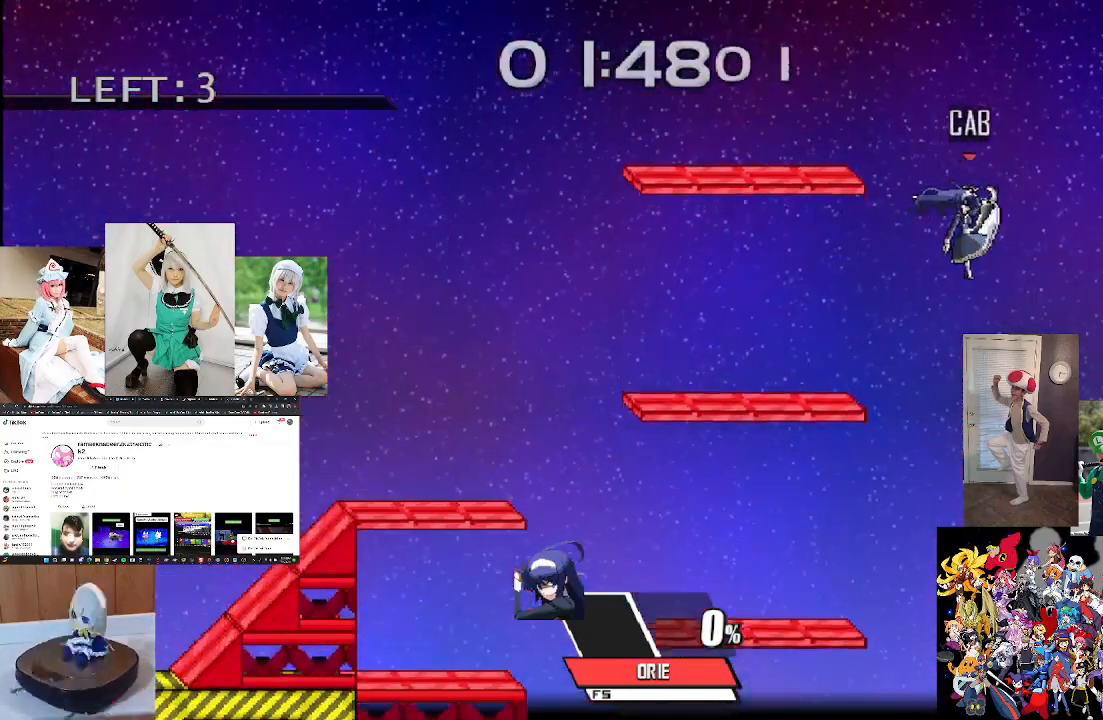
{"buttons": [], "left_stick": "down", "right_stick": "center", "events": [[300, "left_stick", "center"], [367, "left_stick", "down"]]}
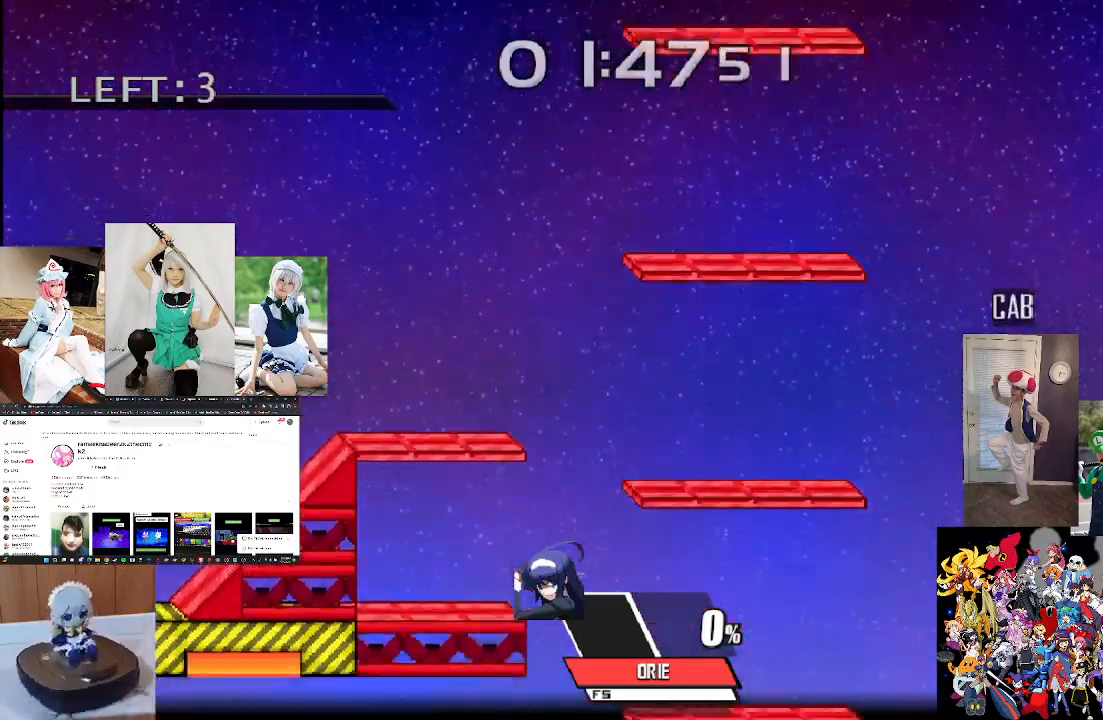
{"buttons": [], "left_stick": "down-left", "right_stick": "center", "events": [[233, "left_stick", "down-left"]]}